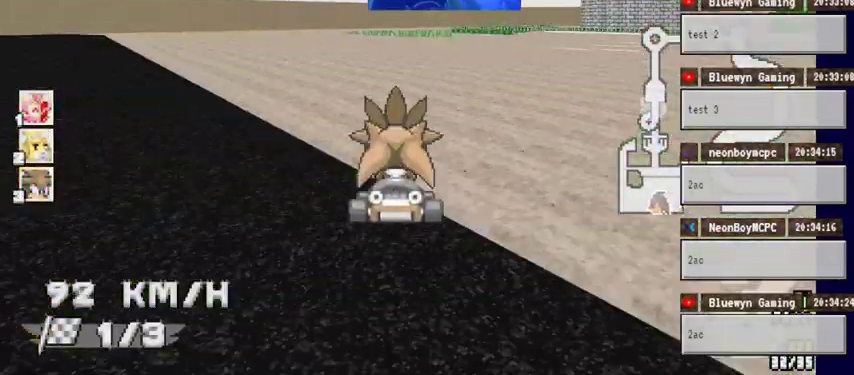
Gameplay with a controller (Xbox layout); each line is a JSON object with the inputs held at the frame after it. "events" lists button and stick changes between this image and that frame as [ms after this image, input, new state], when the widget could be followed in between. Not read: DPAD_DOWN DPAD_LEFT DPAD_RIGHT HOME L2 L3 R2 R3 SELECT START X.
{"buttons": ["A"], "left_stick": "center", "right_stick": "center", "events": [[200, "left_stick", "right"], [400, "left_stick", "center"]]}
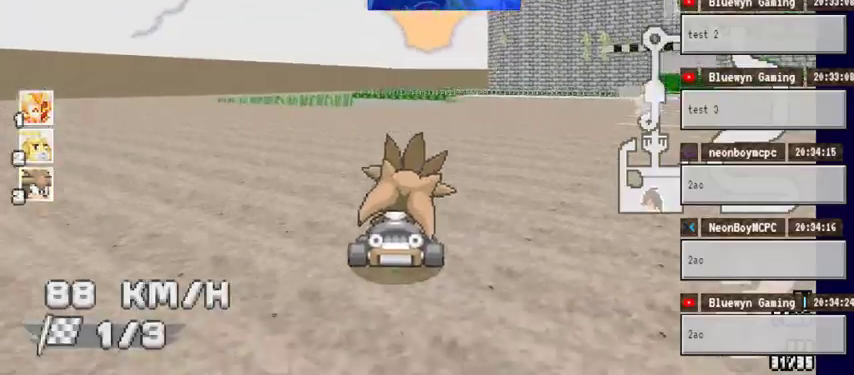
{"buttons": ["A"], "left_stick": "right", "right_stick": "center", "events": [[33, "left_stick", "left"], [200, "left_stick", "center"], [400, "left_stick", "right"]]}
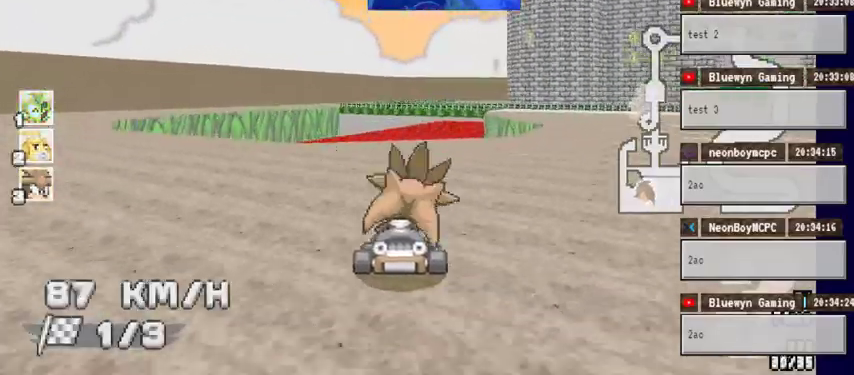
{"buttons": ["A"], "left_stick": "left", "right_stick": "center", "events": [[33, "left_stick", "center"], [433, "left_stick", "left"]]}
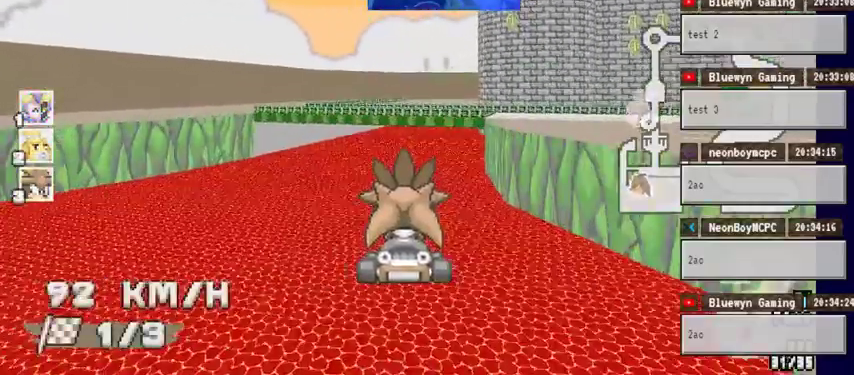
{"buttons": ["A"], "left_stick": "center", "right_stick": "center", "events": [[67, "left_stick", "center"], [167, "left_stick", "right"], [400, "left_stick", "center"]]}
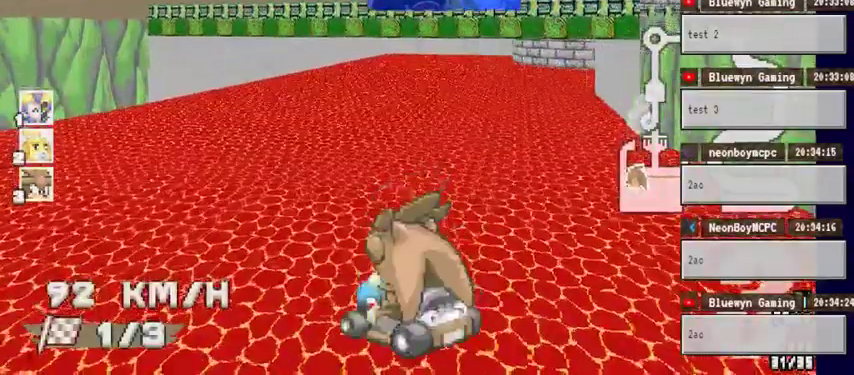
{"buttons": ["A"], "left_stick": "center", "right_stick": "center", "events": []}
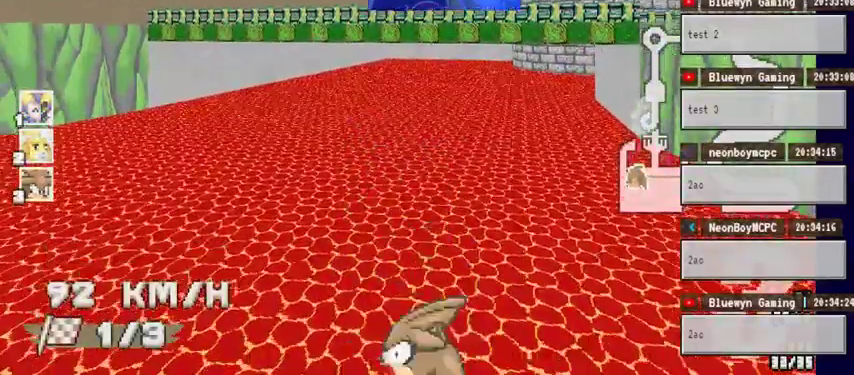
{"buttons": ["A"], "left_stick": "center", "right_stick": "center", "events": []}
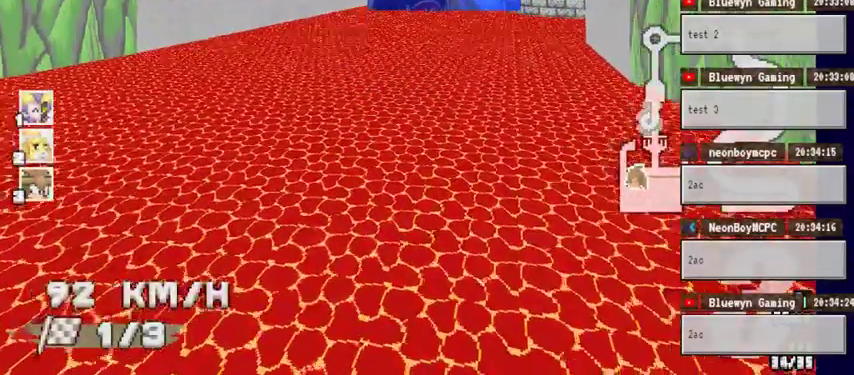
{"buttons": ["A"], "left_stick": "center", "right_stick": "center", "events": [[167, "left_stick", "left"], [333, "left_stick", "center"]]}
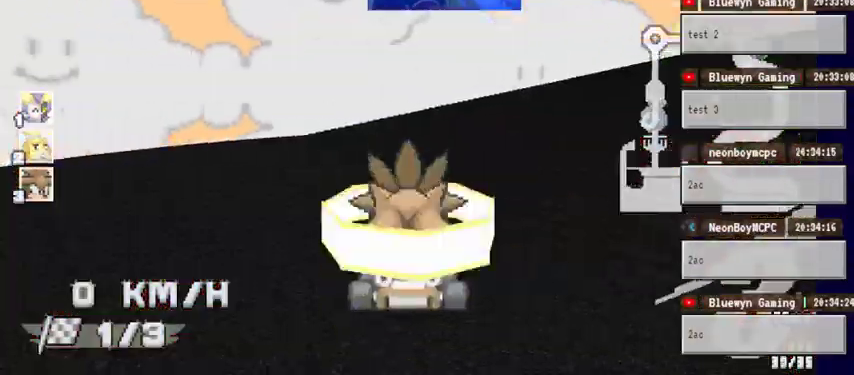
{"buttons": ["A"], "left_stick": "center", "right_stick": "center", "events": [[100, "left_stick", "up-right"], [200, "left_stick", "center"]]}
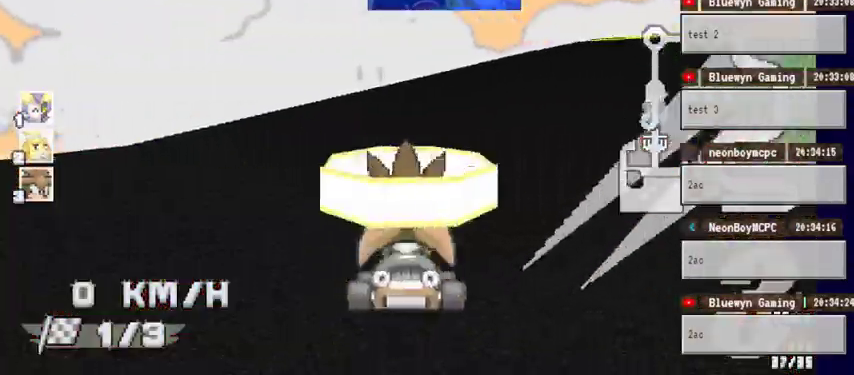
{"buttons": ["A"], "left_stick": "center", "right_stick": "center", "events": []}
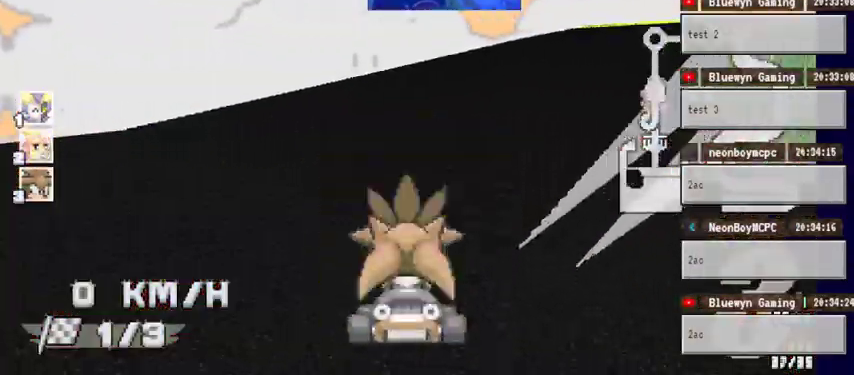
{"buttons": ["A"], "left_stick": "right", "right_stick": "center", "events": [[433, "left_stick", "right"]]}
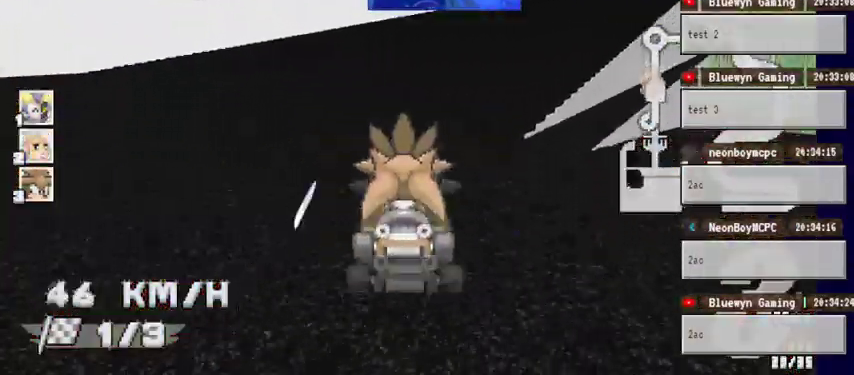
{"buttons": ["A"], "left_stick": "center", "right_stick": "center", "events": [[433, "left_stick", "center"]]}